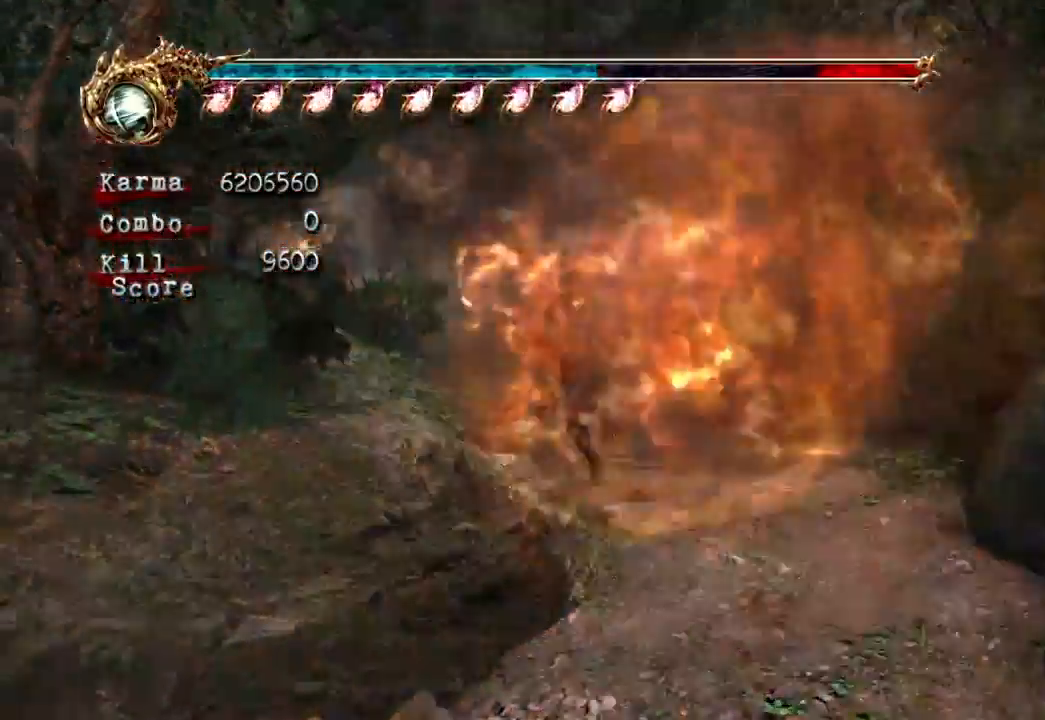
Gameplay with a controller (Xbox layout); each line is a JSON object with the inputs held at the frame after it (dt_ms = milliseconds from this image to that frame). "events" lists button and stick changes between this image and that frame as [ms after this image, input, new state], when the widget could be followed in between. Not read: L3 R3.
{"dt_ms": 500, "buttons": [], "left_stick": "up", "right_stick": "center", "events": [[50, "A", "up"], [167, "L2", "up"]]}
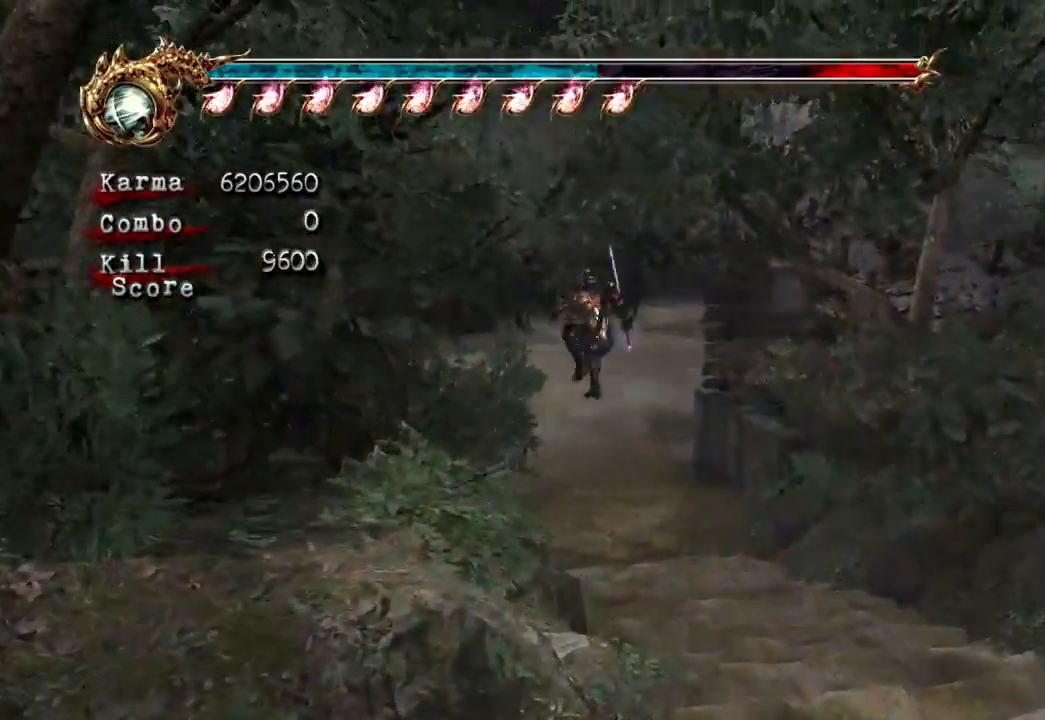
{"dt_ms": 500, "buttons": ["L2"], "left_stick": "up", "right_stick": "center"}
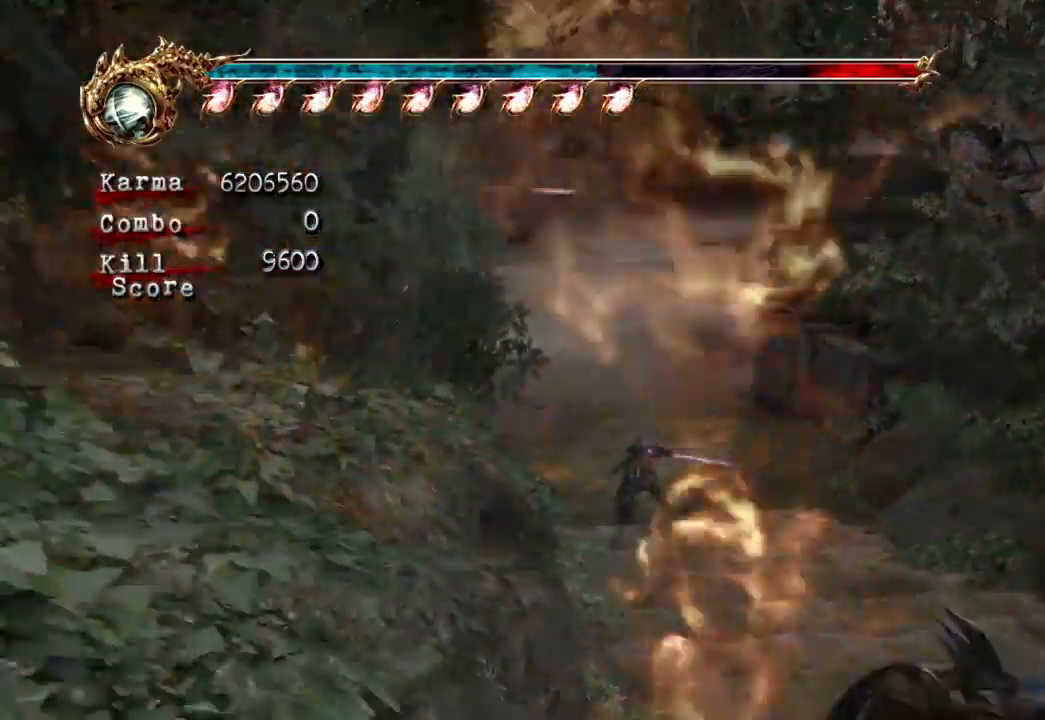
{"dt_ms": 500, "buttons": [], "left_stick": "up", "right_stick": "center", "events": [[250, "right_stick", "right"], [267, "L2", "up"], [267, "left_stick", "center"], [317, "right_stick", "center"], [367, "left_stick", "up"]]}
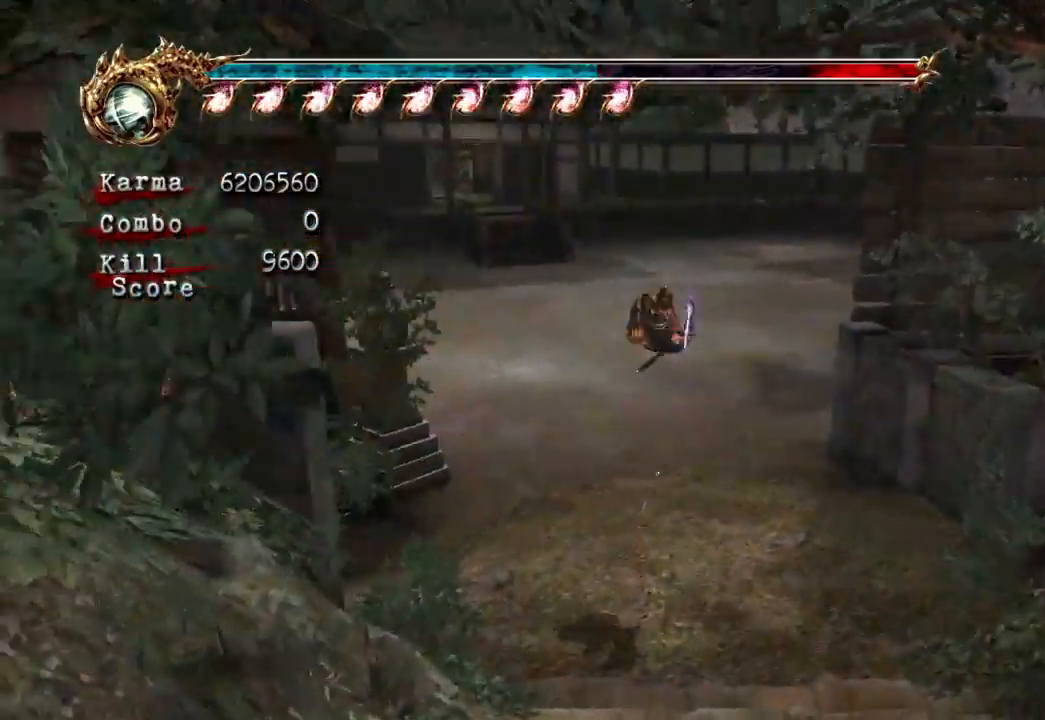
{"dt_ms": 500, "buttons": ["L2"], "left_stick": "up", "right_stick": "center", "events": [[83, "L2", "down"], [267, "A", "down"], [500, "A", "up"]]}
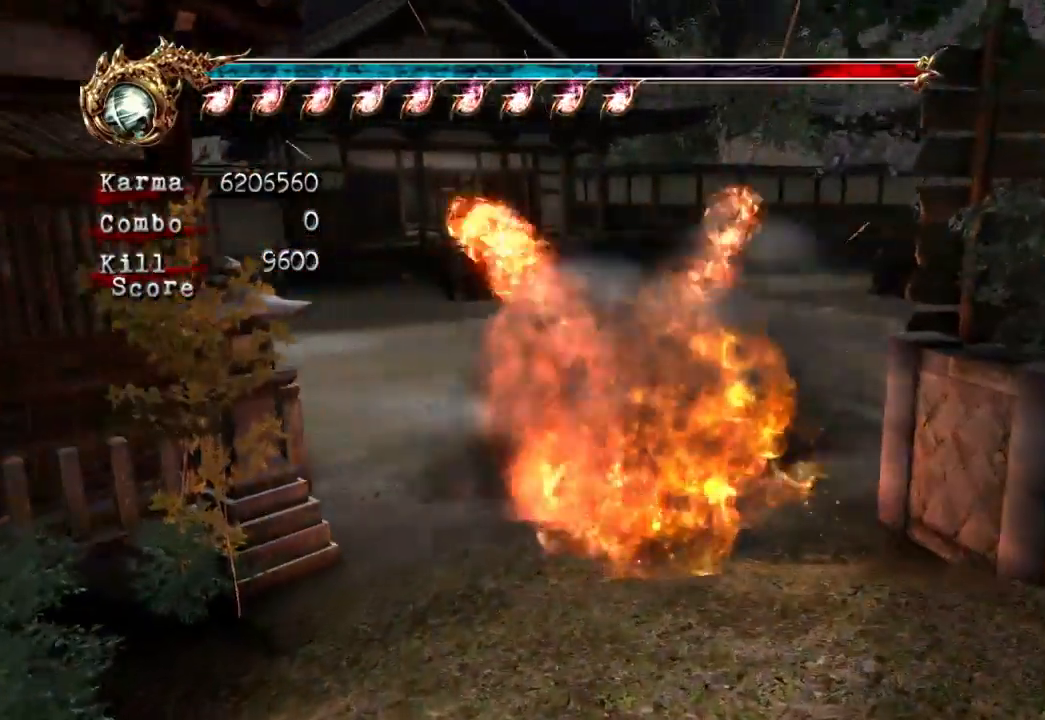
{"dt_ms": 500, "buttons": [], "left_stick": "up", "right_stick": "center", "events": [[333, "L2", "up"]]}
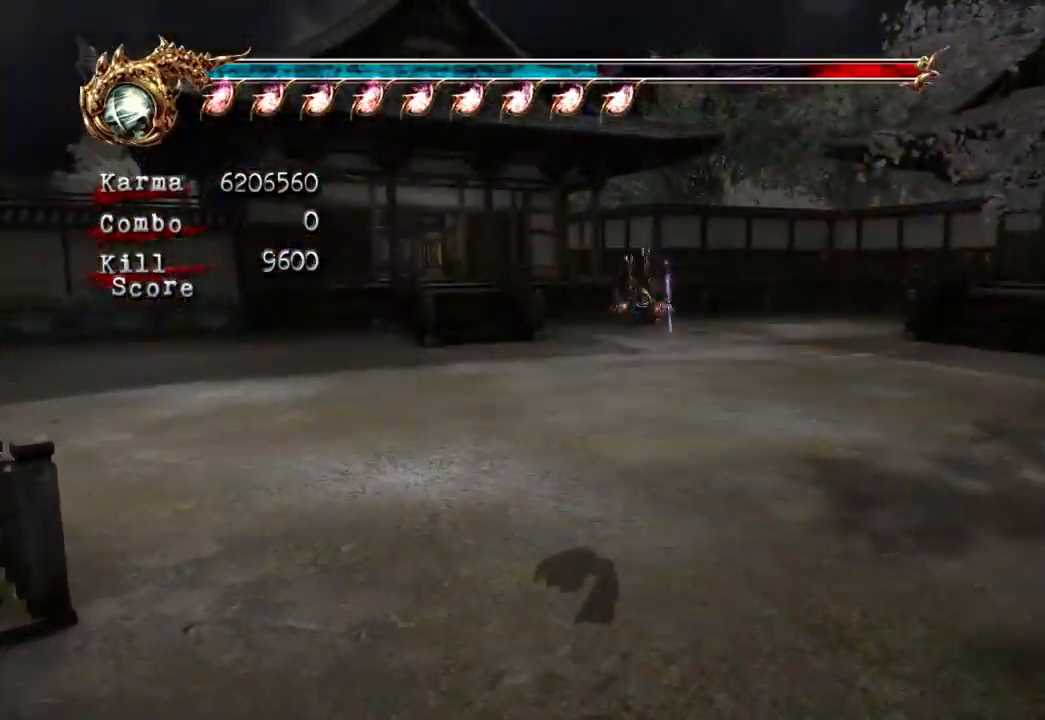
{"dt_ms": 500, "buttons": [], "left_stick": "up", "right_stick": "center", "events": [[33, "L2", "down"], [183, "A", "down"], [317, "A", "up"], [500, "L2", "up"]]}
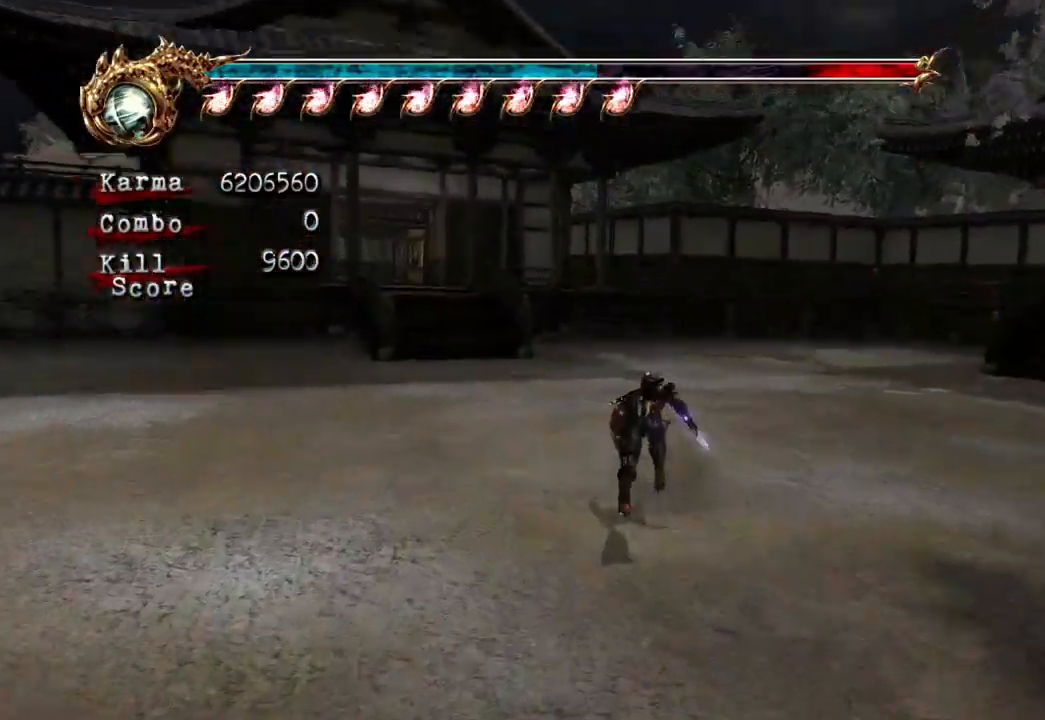
{"dt_ms": 500, "buttons": ["A", "L2"], "left_stick": "up", "right_stick": "center", "events": [[150, "L2", "down"], [317, "A", "down"]]}
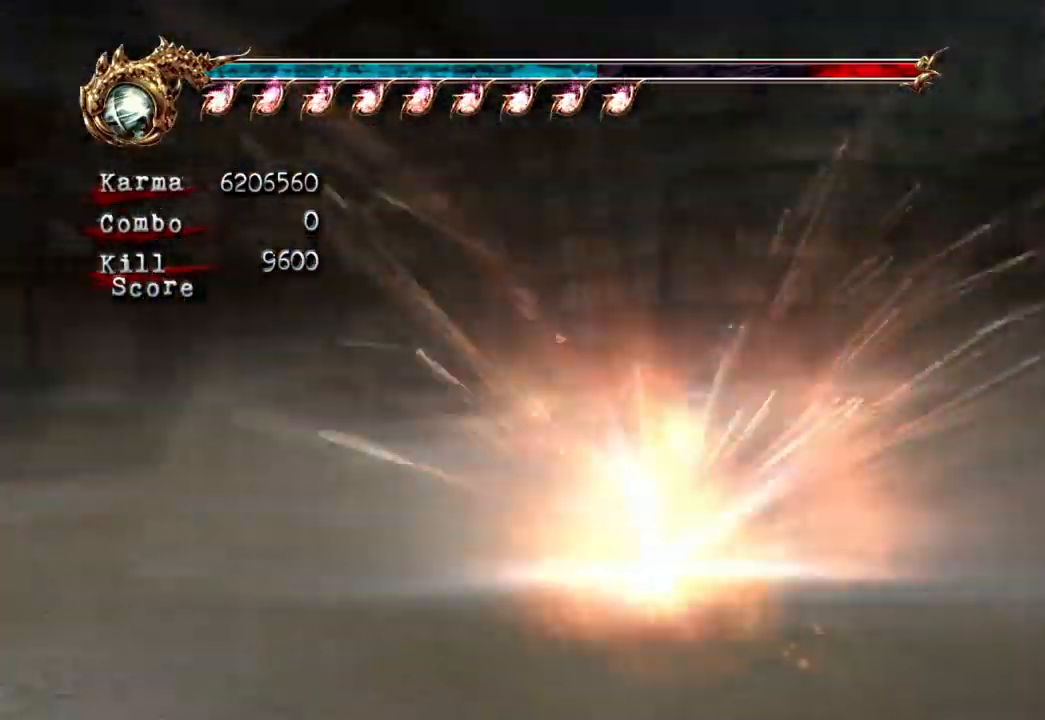
{"dt_ms": 1000, "buttons": ["L2"], "left_stick": "up", "right_stick": "center"}
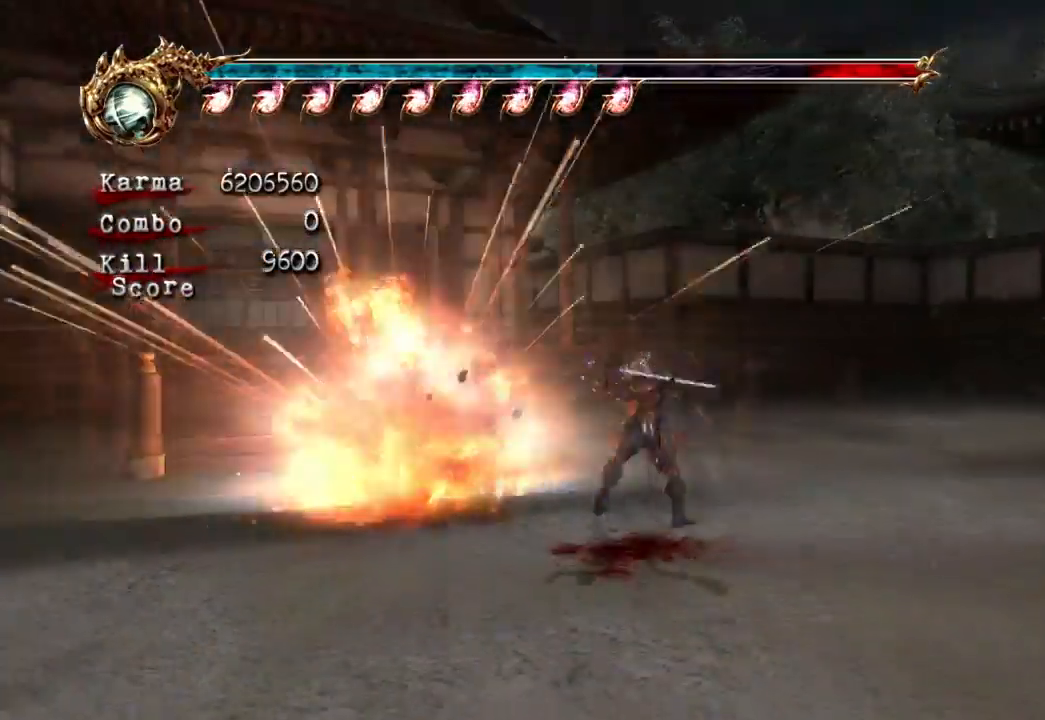
{"dt_ms": 500, "buttons": ["L2"], "left_stick": "up", "right_stick": "center", "events": [[100, "left_stick", "center"], [217, "left_stick", "up"]]}